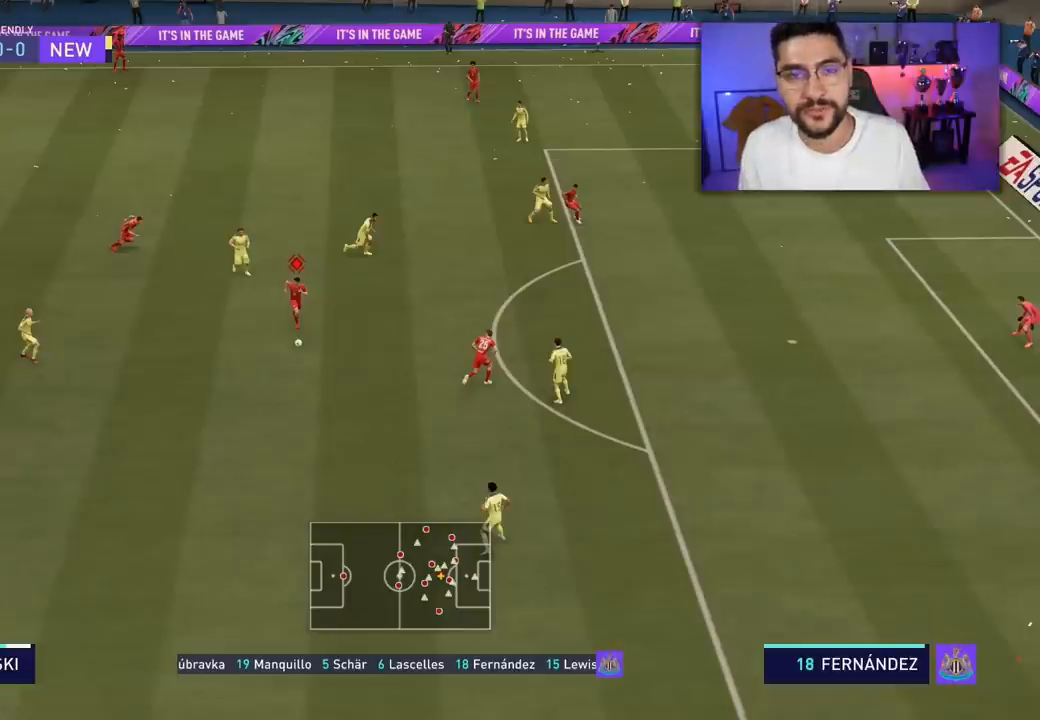
Gameplay with a controller (PlayStation layout); each line is a JSON object with the inputs held at the frame after it. "events" lists button and stick changes between this image and that frame as [ms after this image, input, new state], when the widget could be followed in between.
{"buttons": [], "left_stick": "down-right", "right_stick": "up", "events": []}
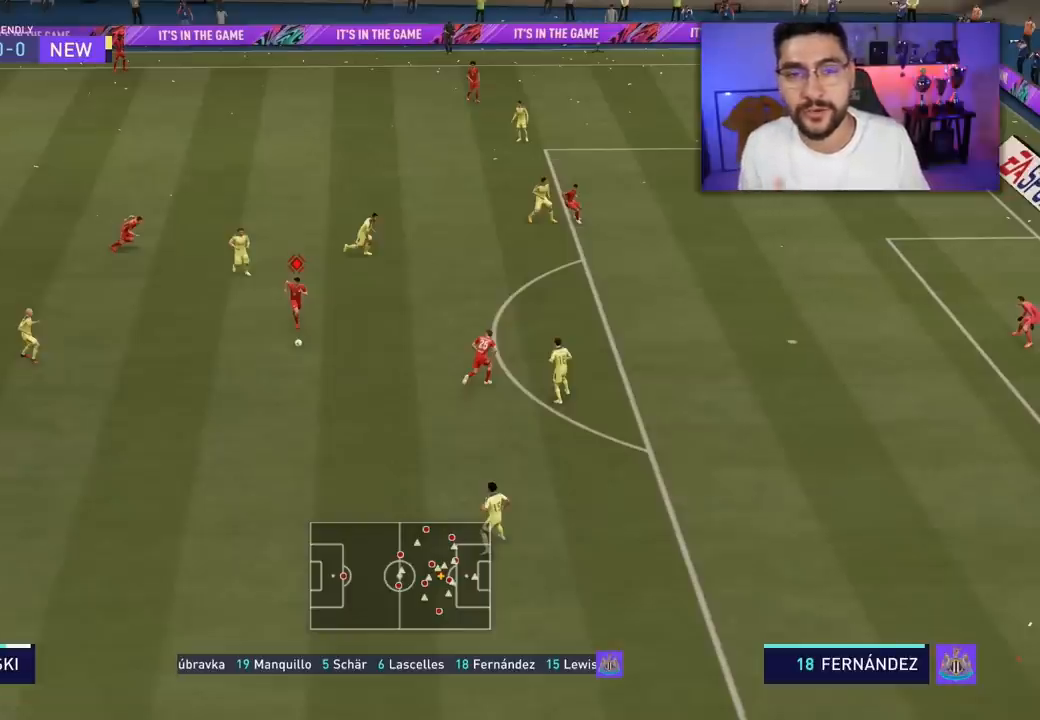
{"buttons": [], "left_stick": "down-right", "right_stick": "up", "events": []}
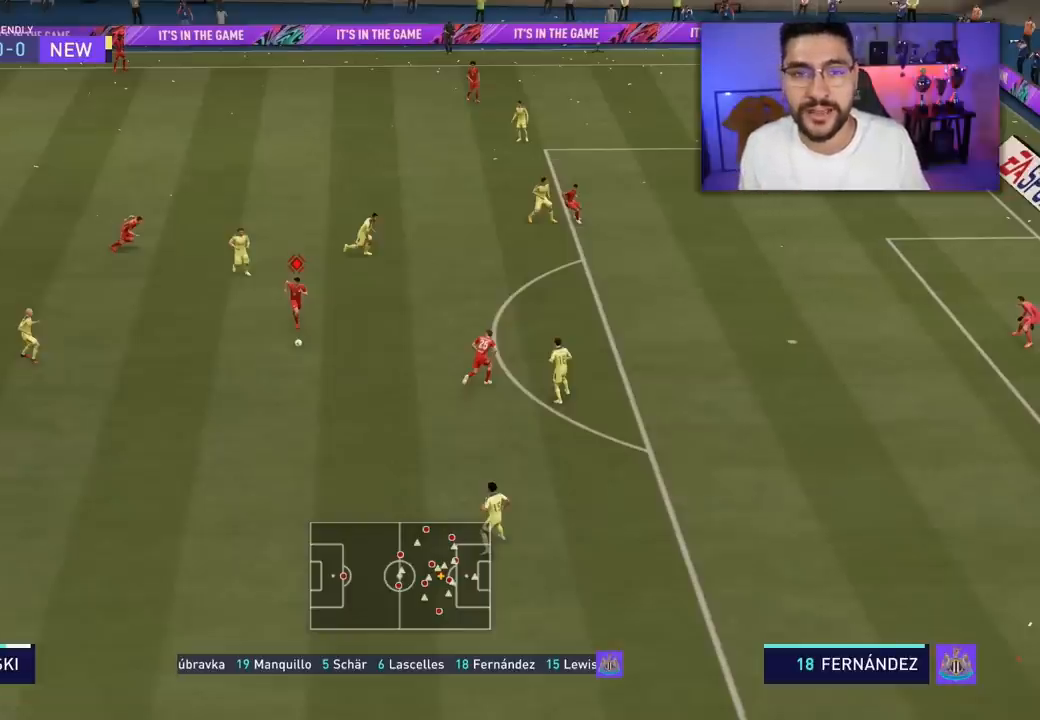
{"buttons": [], "left_stick": "down-right", "right_stick": "up", "events": []}
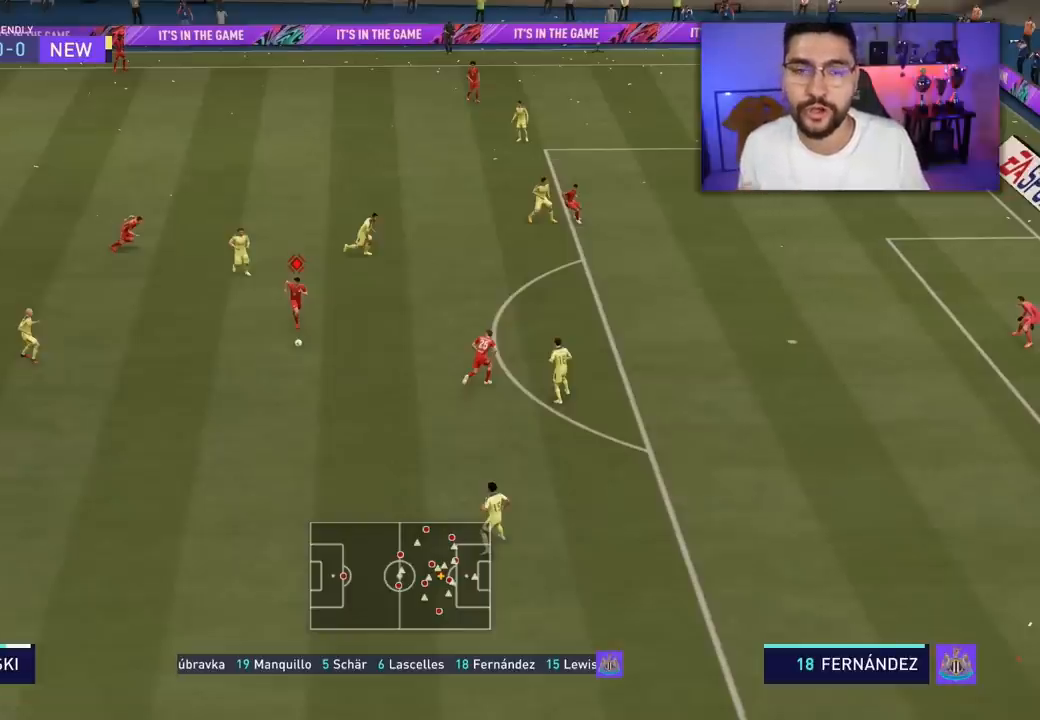
{"buttons": [], "left_stick": "down-right", "right_stick": "up", "events": []}
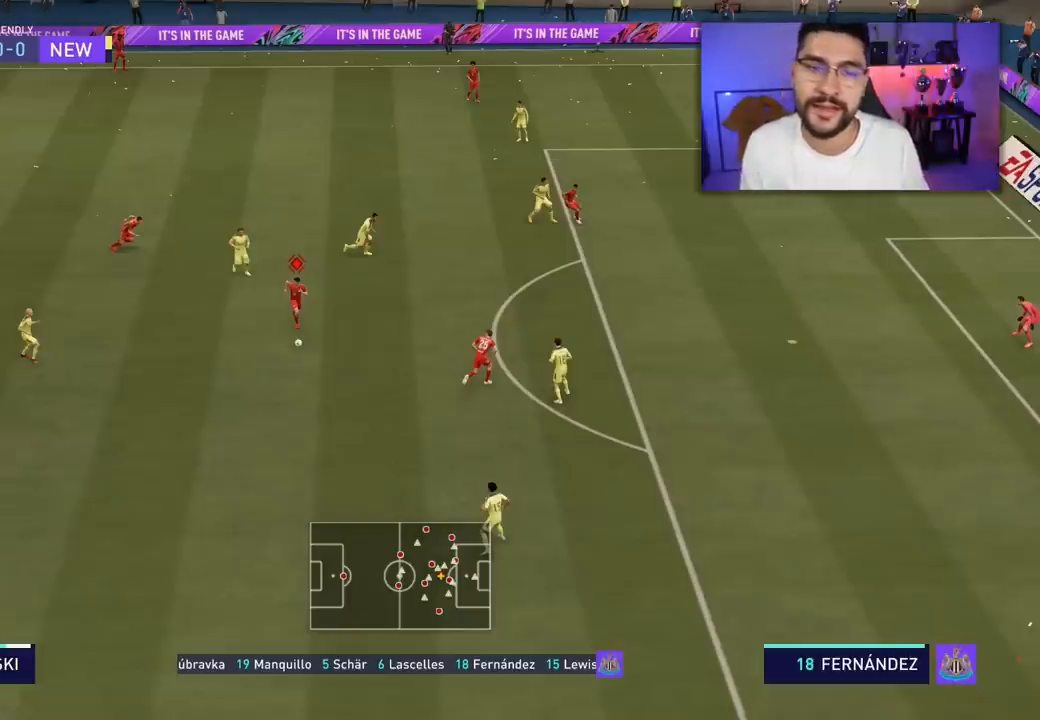
{"buttons": [], "left_stick": "down-right", "right_stick": "up", "events": []}
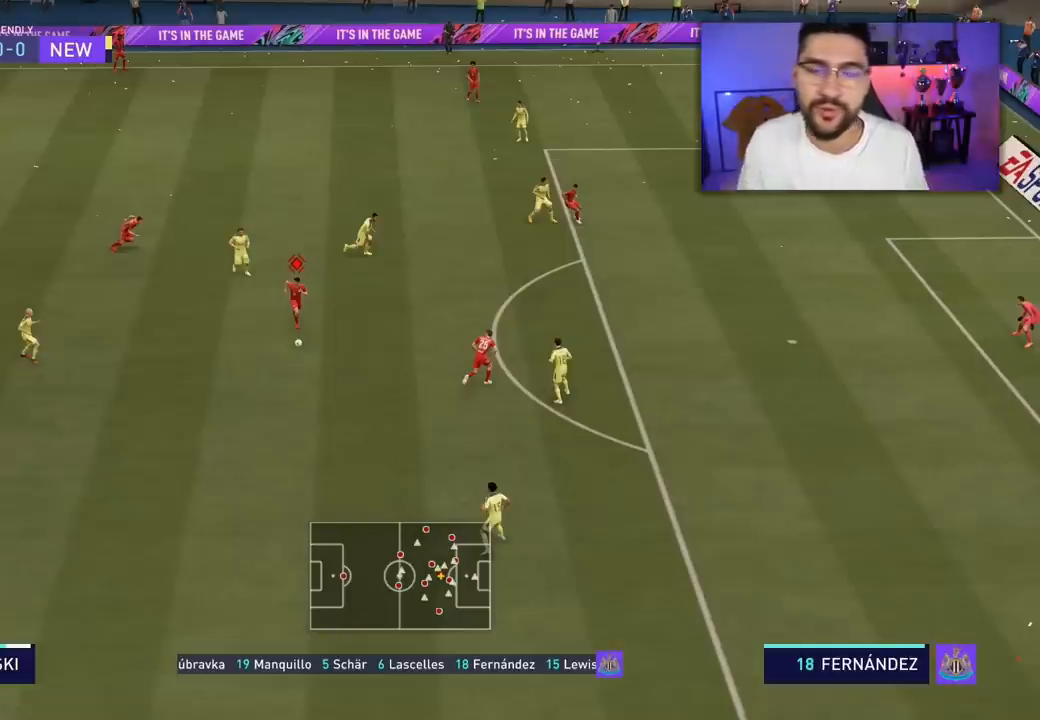
{"buttons": [], "left_stick": "down-right", "right_stick": "up", "events": []}
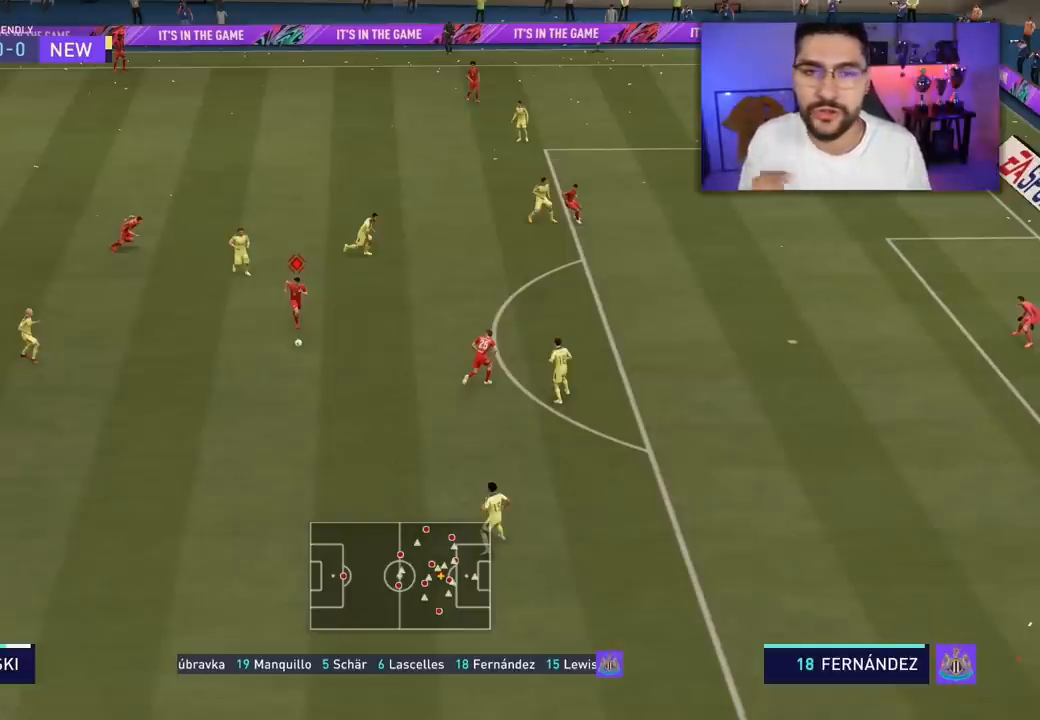
{"buttons": [], "left_stick": "down-right", "right_stick": "up", "events": []}
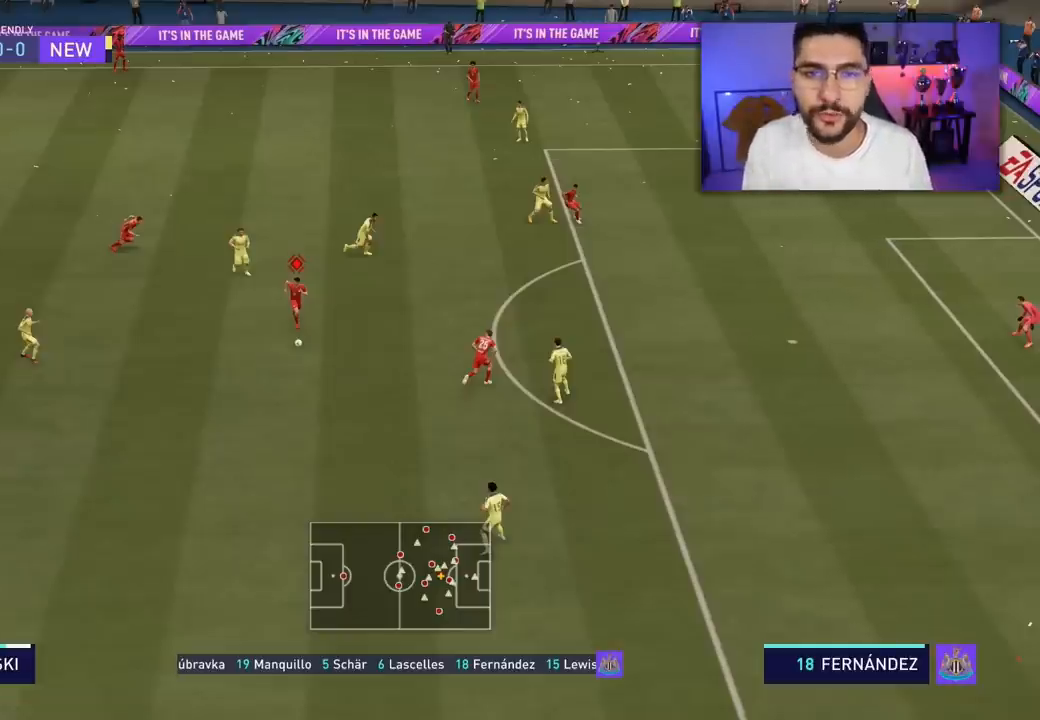
{"buttons": [], "left_stick": "down-right", "right_stick": "up", "events": []}
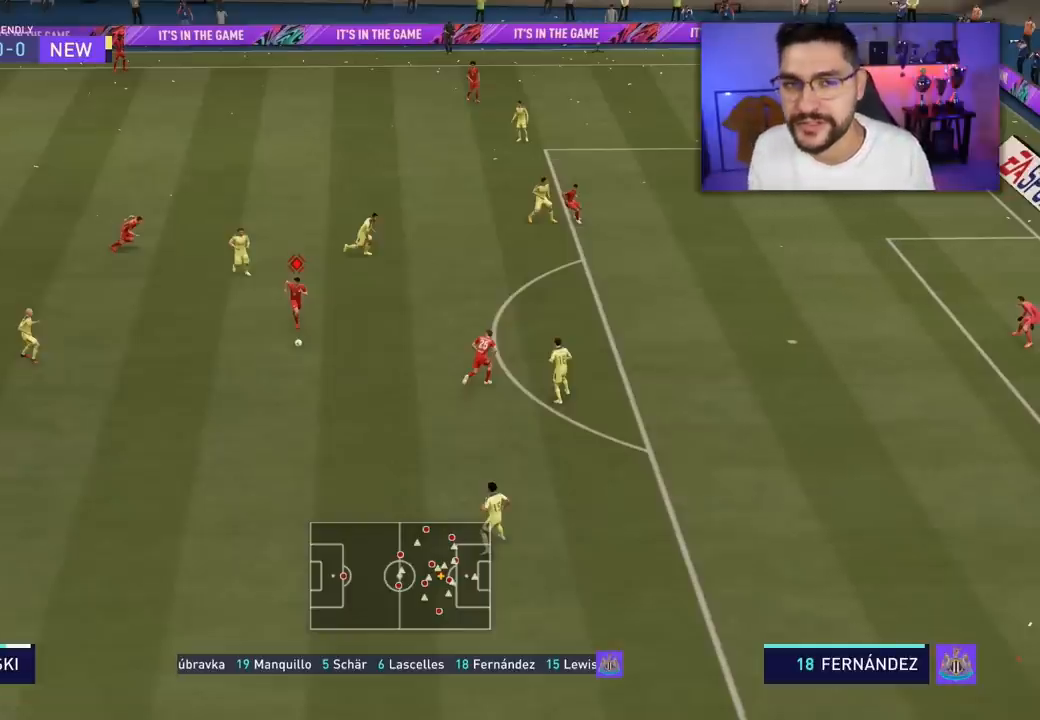
{"buttons": [], "left_stick": "down-right", "right_stick": "up", "events": []}
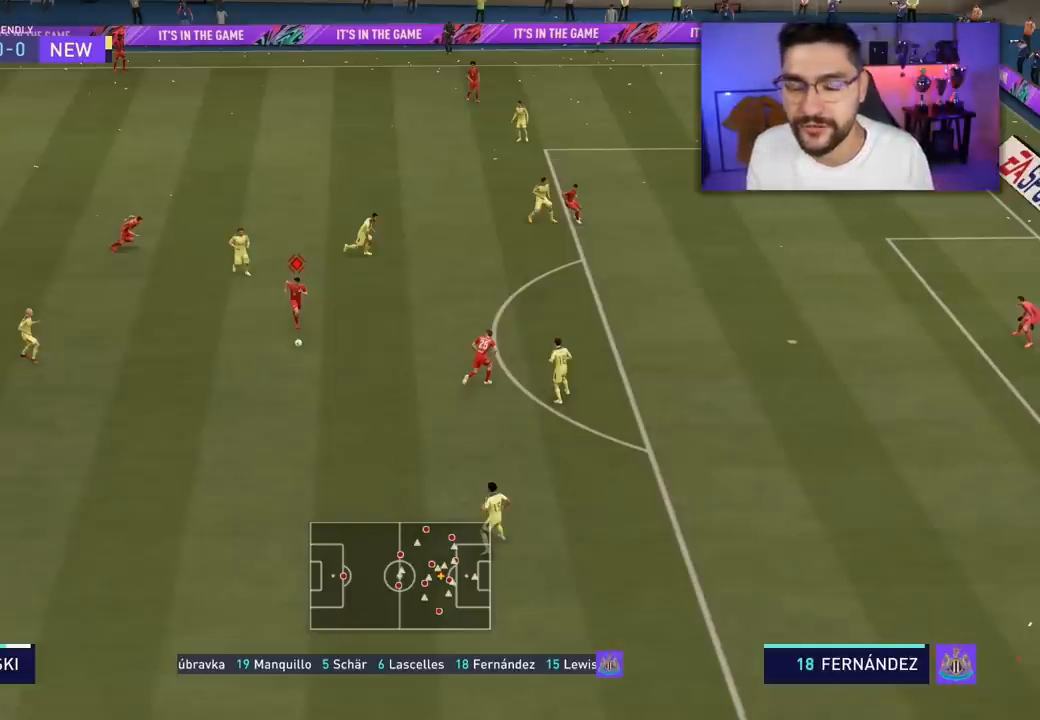
{"buttons": [], "left_stick": "down-right", "right_stick": "up", "events": []}
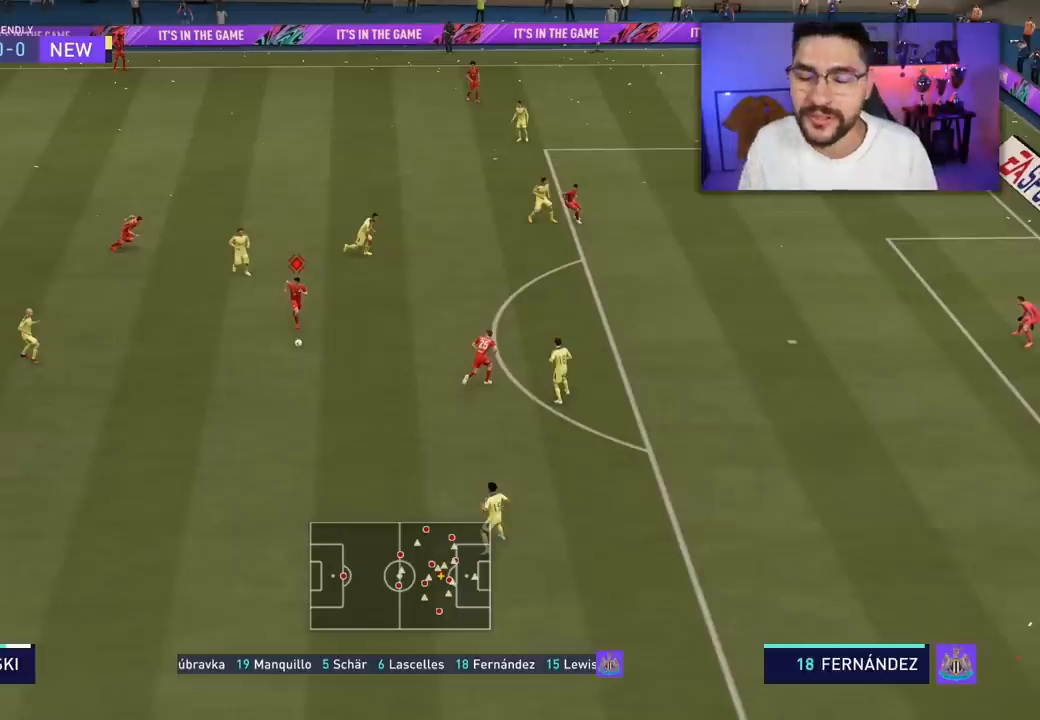
{"buttons": [], "left_stick": "down-right", "right_stick": "up", "events": []}
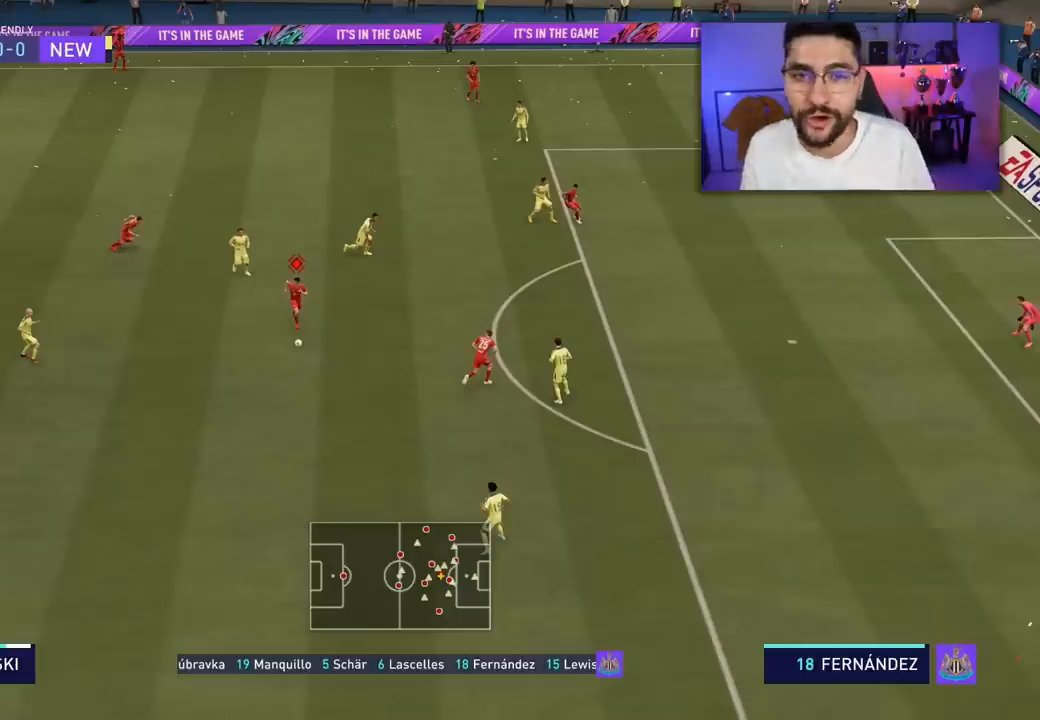
{"buttons": [], "left_stick": "down-right", "right_stick": "up", "events": []}
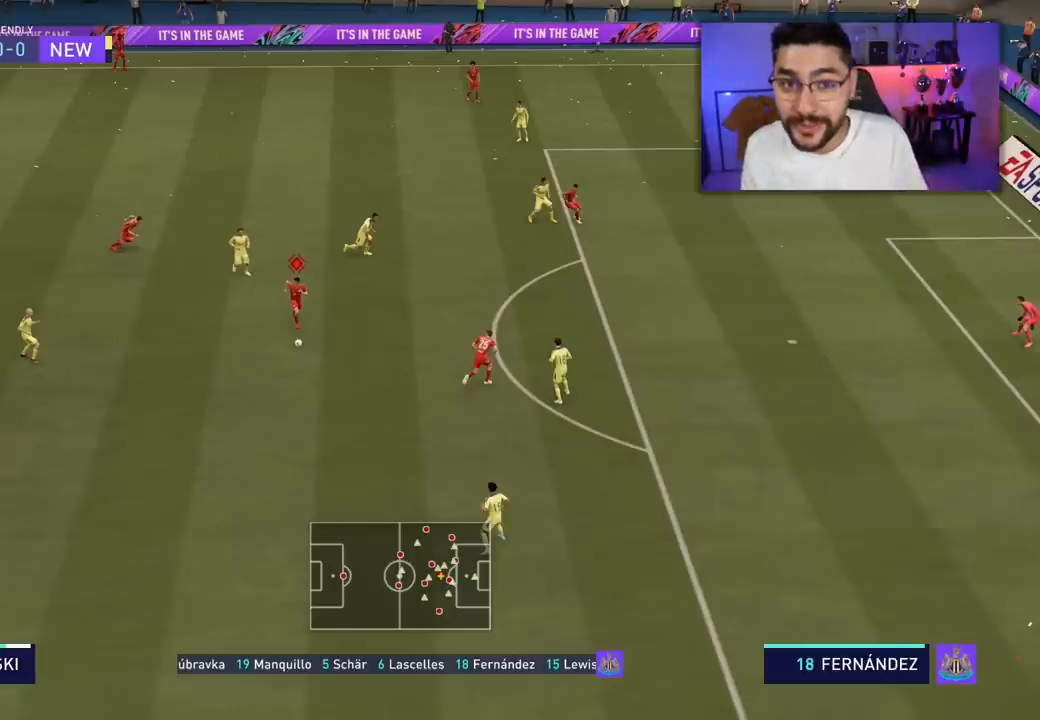
{"buttons": [], "left_stick": "down-right", "right_stick": "up", "events": []}
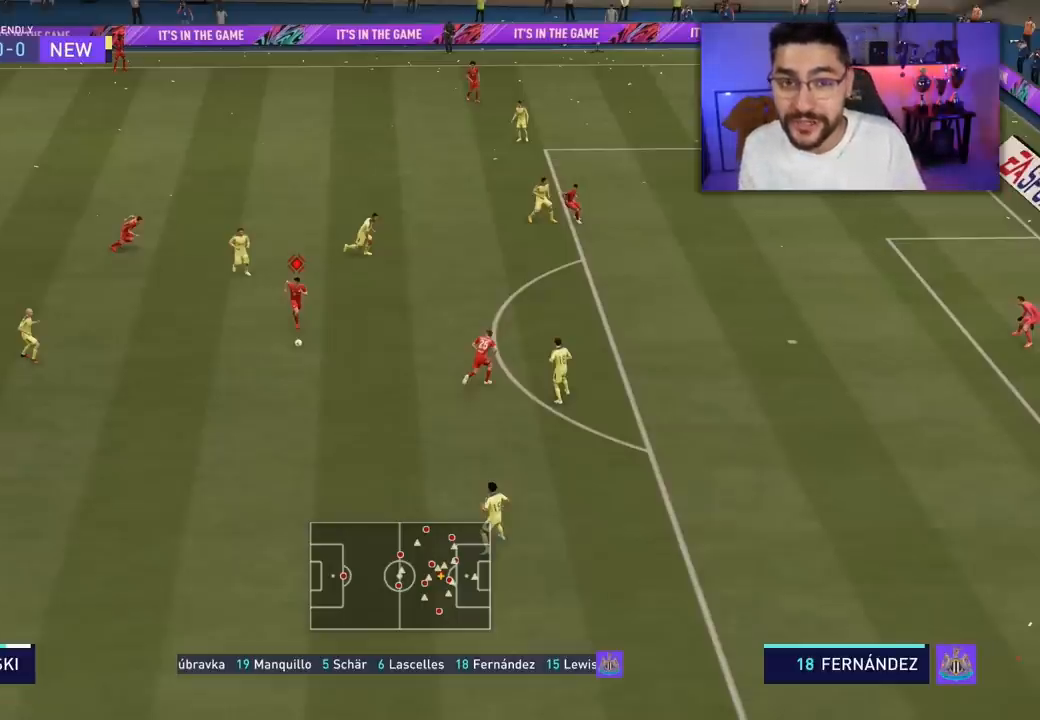
{"buttons": [], "left_stick": "down-right", "right_stick": "up", "events": []}
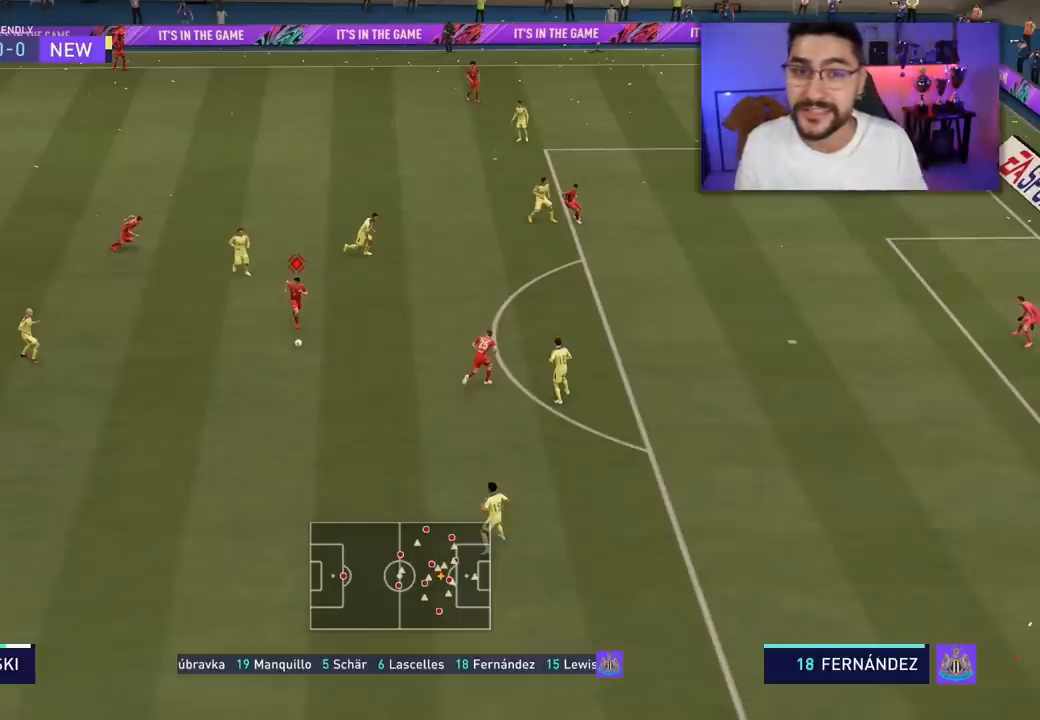
{"buttons": [], "left_stick": "down-right", "right_stick": "up", "events": []}
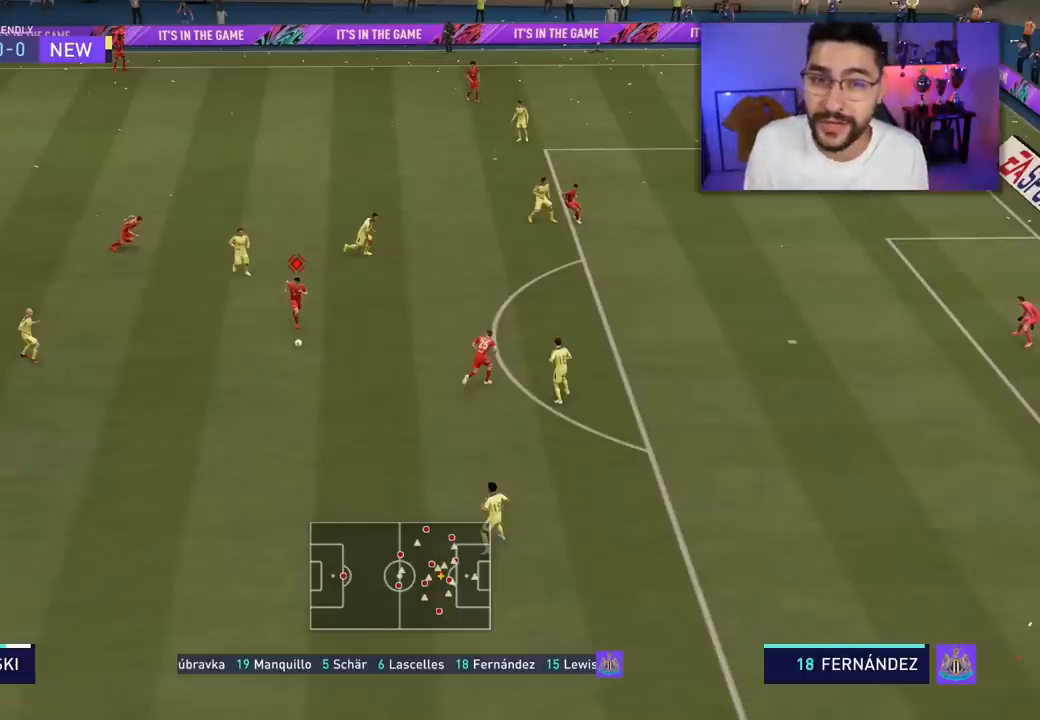
{"buttons": [], "left_stick": "down-right", "right_stick": "up", "events": []}
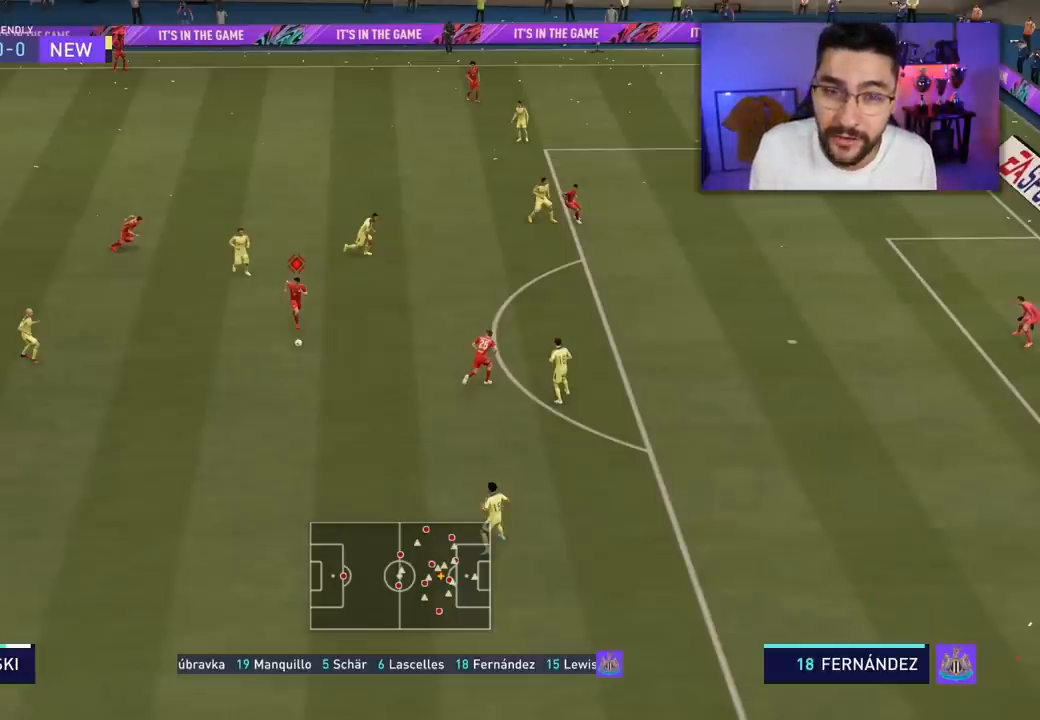
{"buttons": [], "left_stick": "down-right", "right_stick": "up", "events": []}
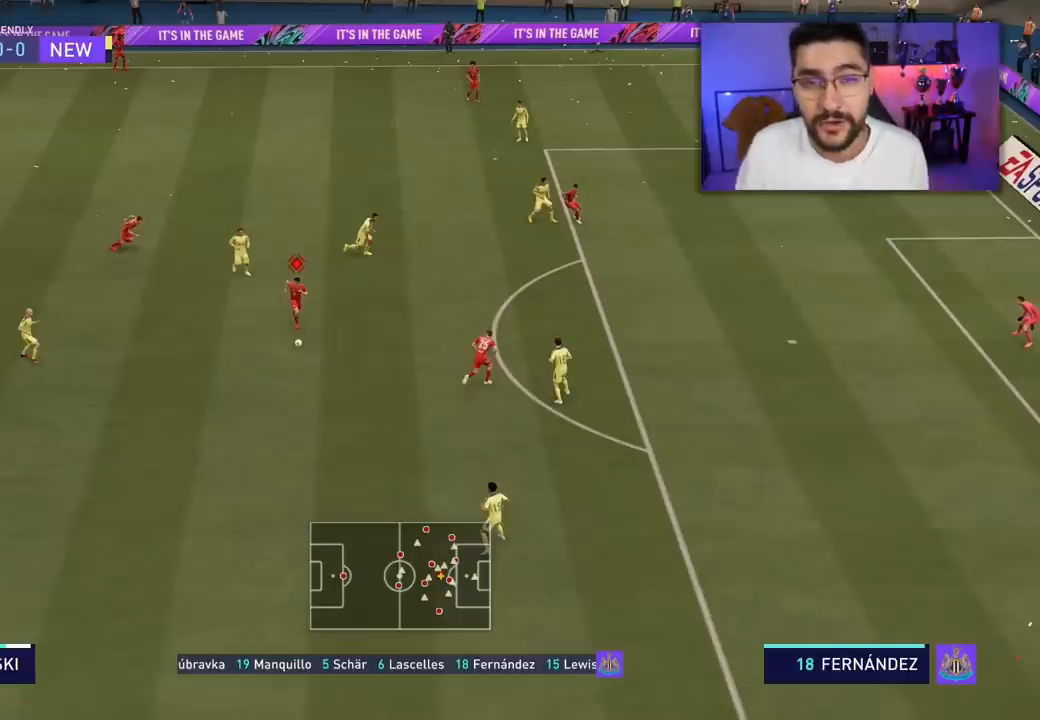
{"buttons": [], "left_stick": "down-right", "right_stick": "up", "events": []}
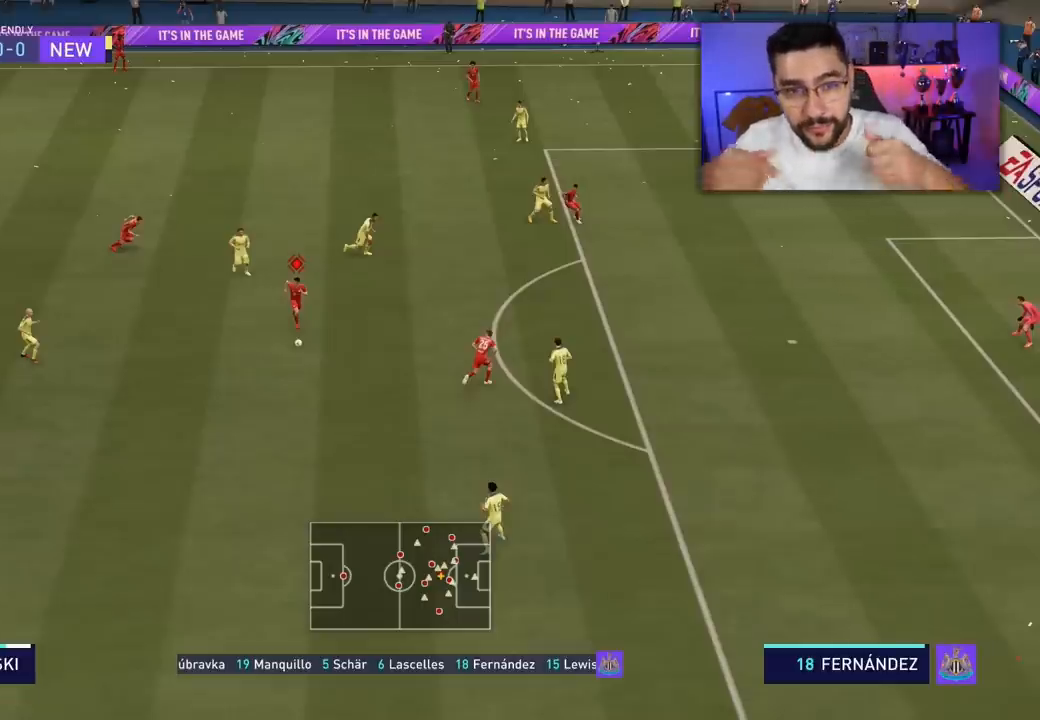
{"buttons": [], "left_stick": "down-right", "right_stick": "up", "events": []}
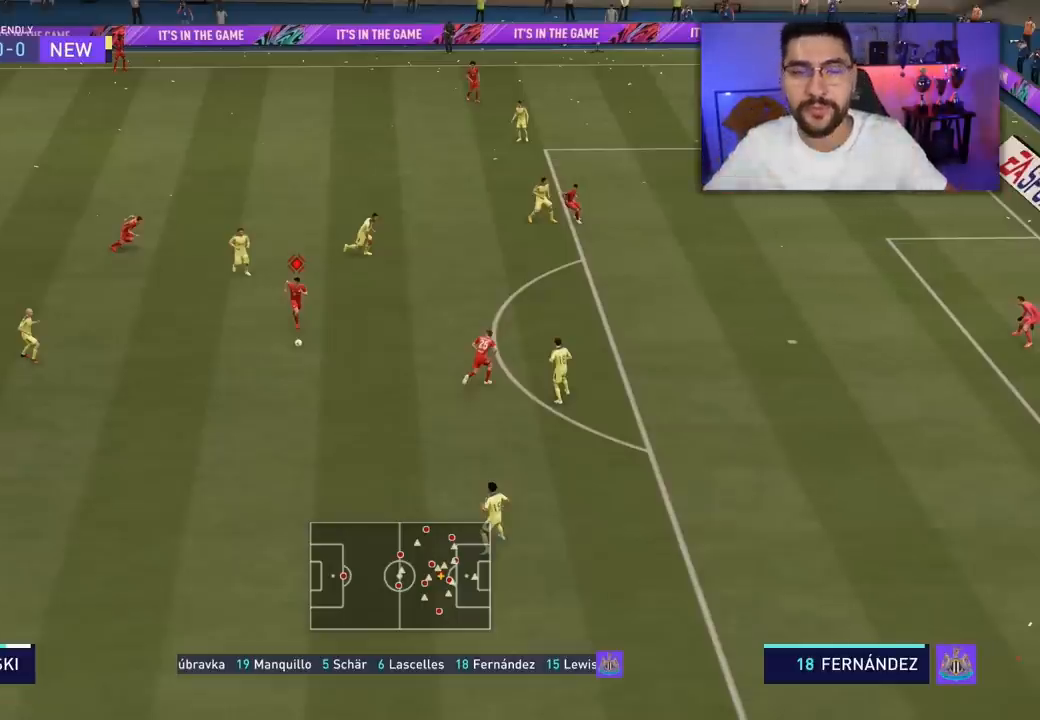
{"buttons": [], "left_stick": "down-right", "right_stick": "up", "events": []}
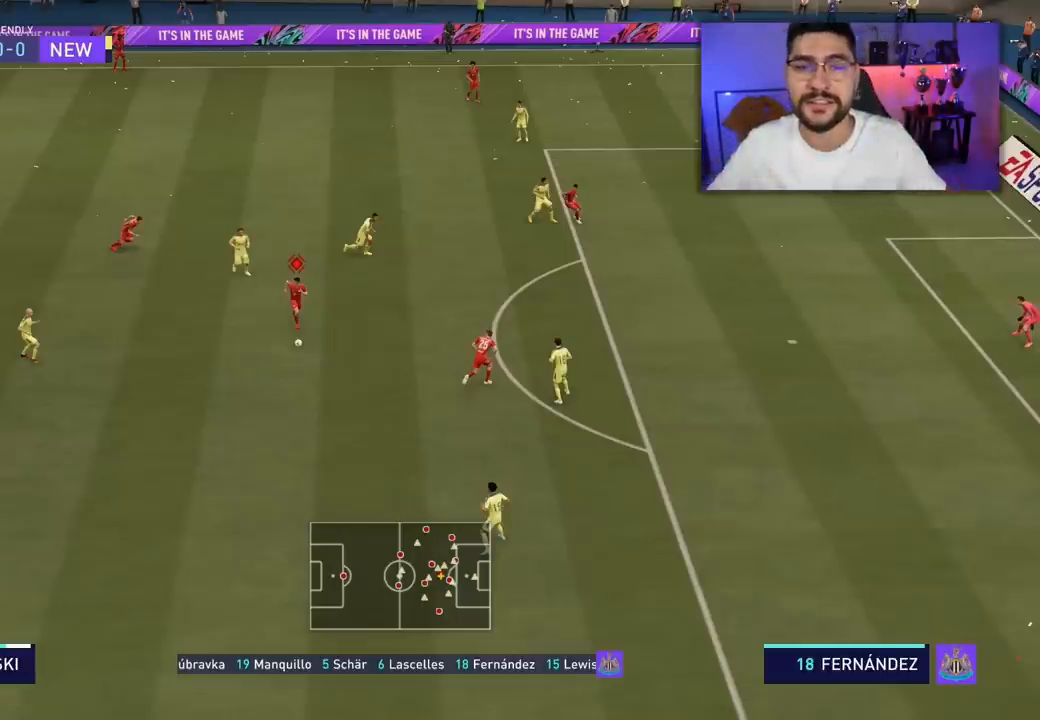
{"buttons": [], "left_stick": "down-right", "right_stick": "up", "events": []}
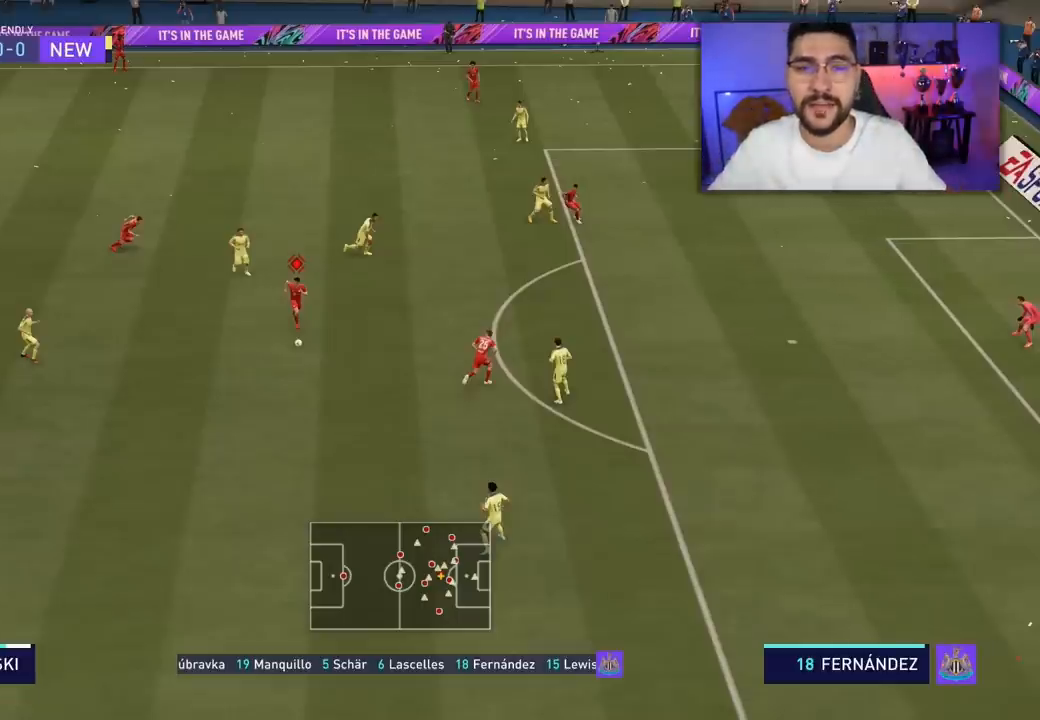
{"buttons": [], "left_stick": "down-right", "right_stick": "up", "events": []}
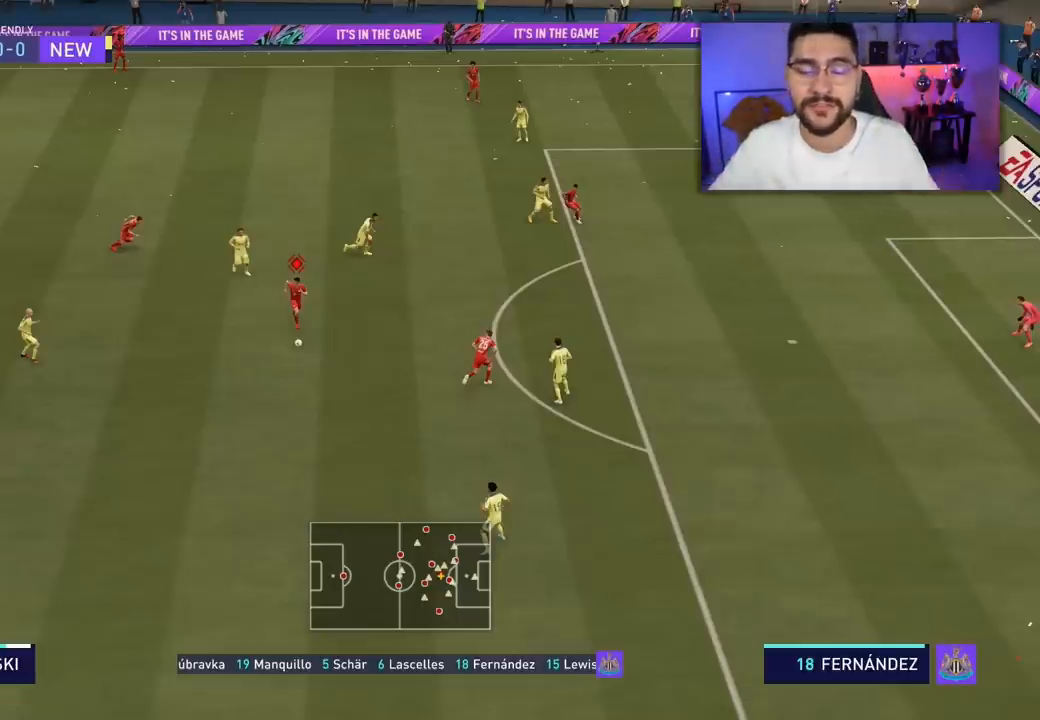
{"buttons": [], "left_stick": "down-right", "right_stick": "up", "events": []}
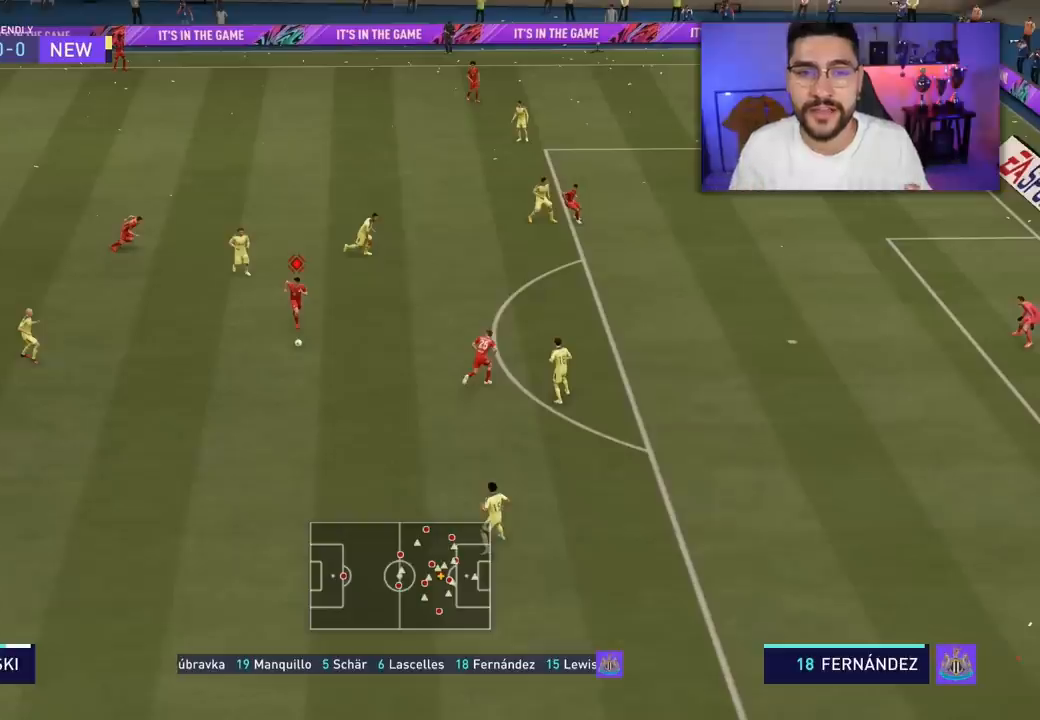
{"buttons": [], "left_stick": "down-right", "right_stick": "up", "events": []}
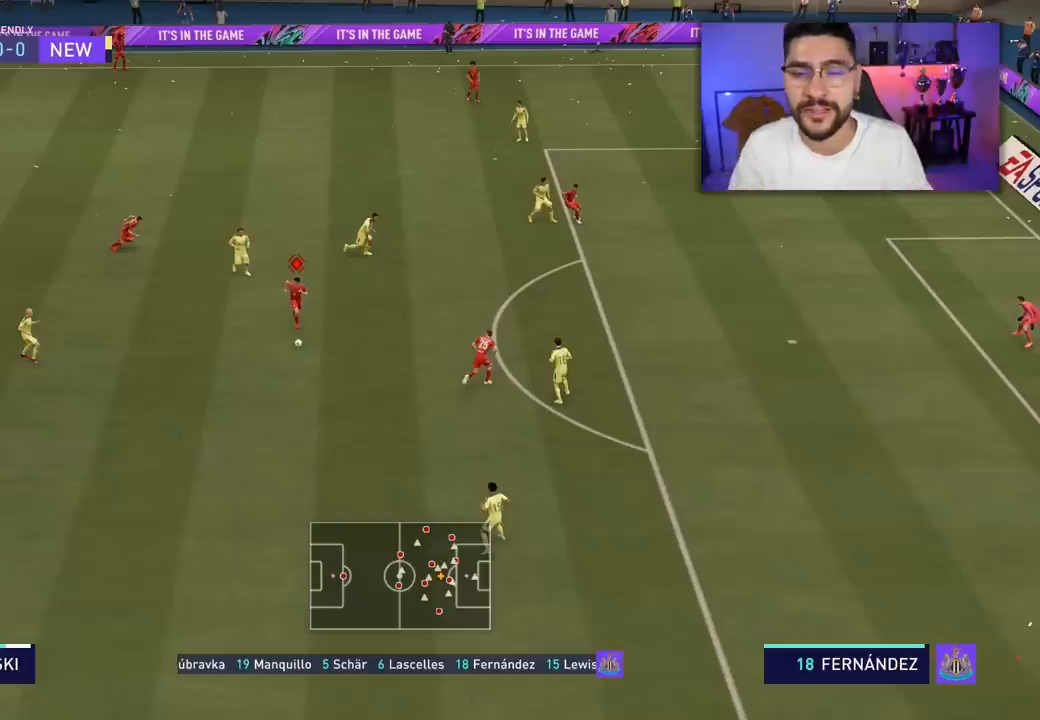
{"buttons": [], "left_stick": "down-right", "right_stick": "up", "events": []}